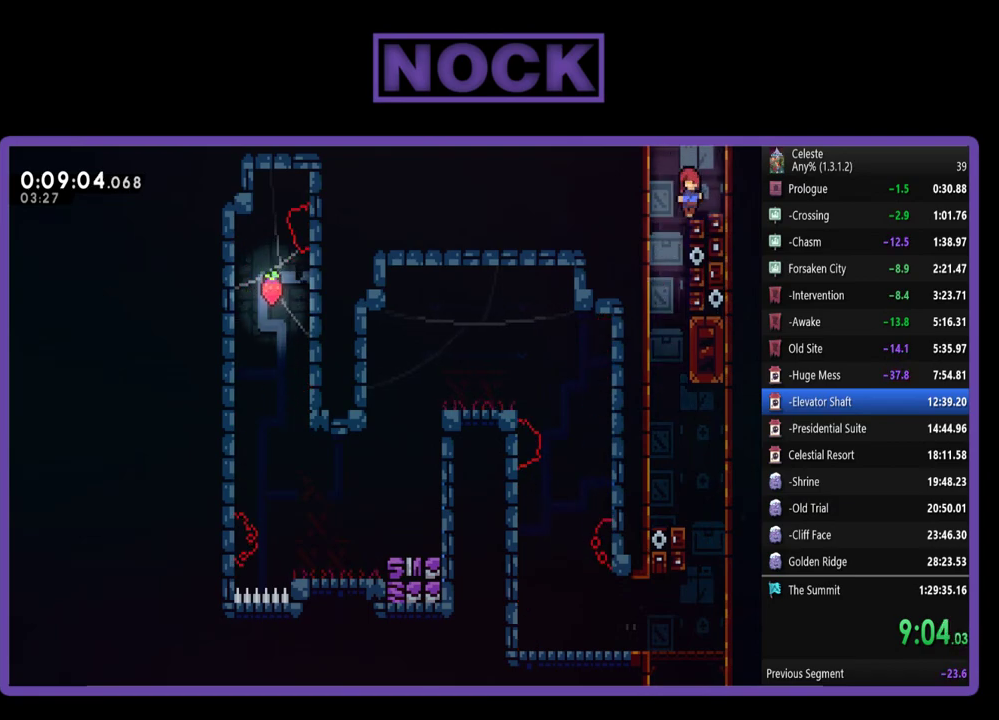
Gameplay with a controller (PlayStation layout); each line is a JSON object with the inputs held at the frame after it. "events" lists button and stick changes between this image and that frame as [ms after this image, input, new state], when the widget could be followed in between. Not read: R2 R3 right_stick.
{"buttons": ["DPAD_UP"], "left_stick": "center", "events": [[150, "CROSS", "up"], [250, "CROSS", "down"], [450, "CROSS", "up"]]}
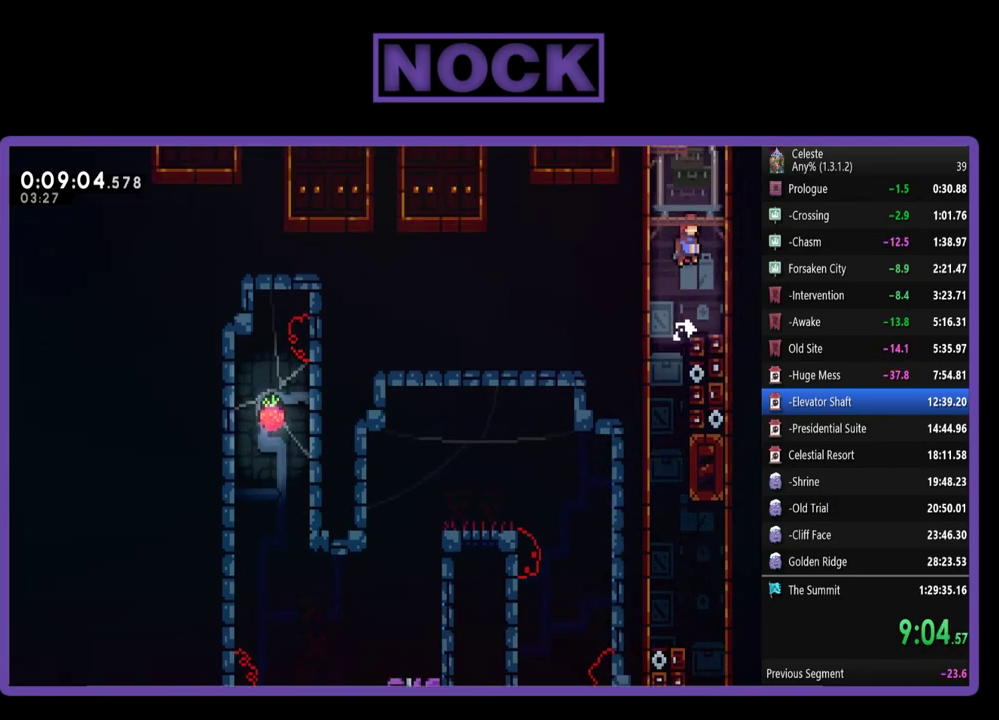
{"buttons": ["DPAD_UP", "DPAD_LEFT"], "left_stick": "center", "events": [[17, "CIRCLE", "down"], [150, "CIRCLE", "up"], [250, "DPAD_UP", "up"], [383, "DPAD_UP", "down"], [483, "DPAD_LEFT", "down"]]}
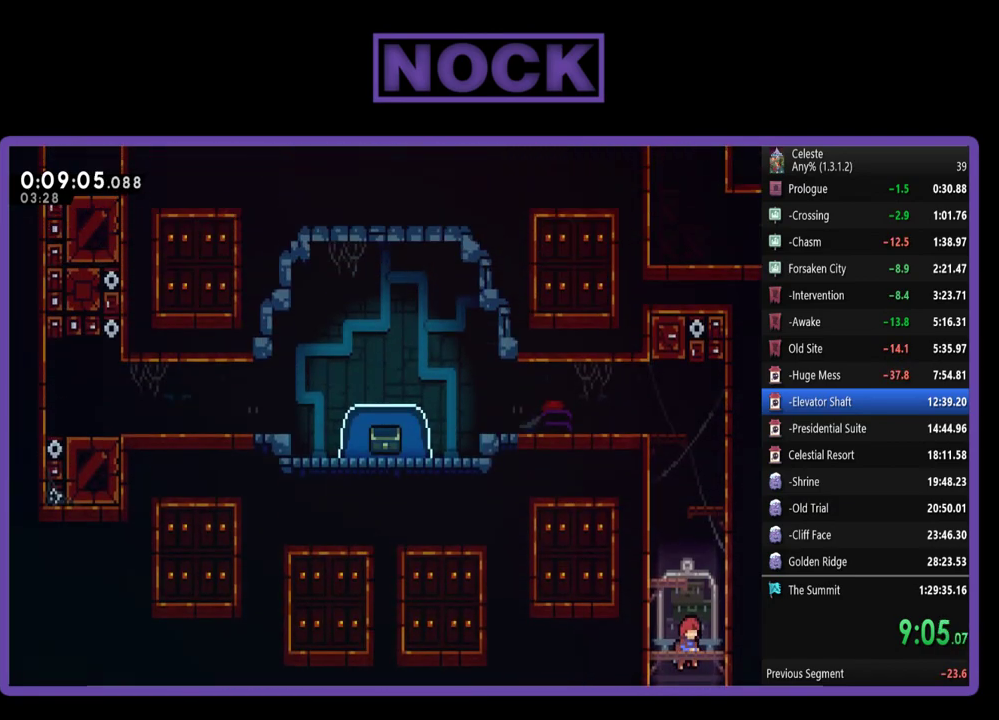
{"buttons": ["DPAD_UP", "DPAD_LEFT"], "left_stick": "center", "events": [[83, "CROSS", "down"], [150, "CIRCLE", "down"], [183, "CROSS", "up"], [417, "CIRCLE", "up"]]}
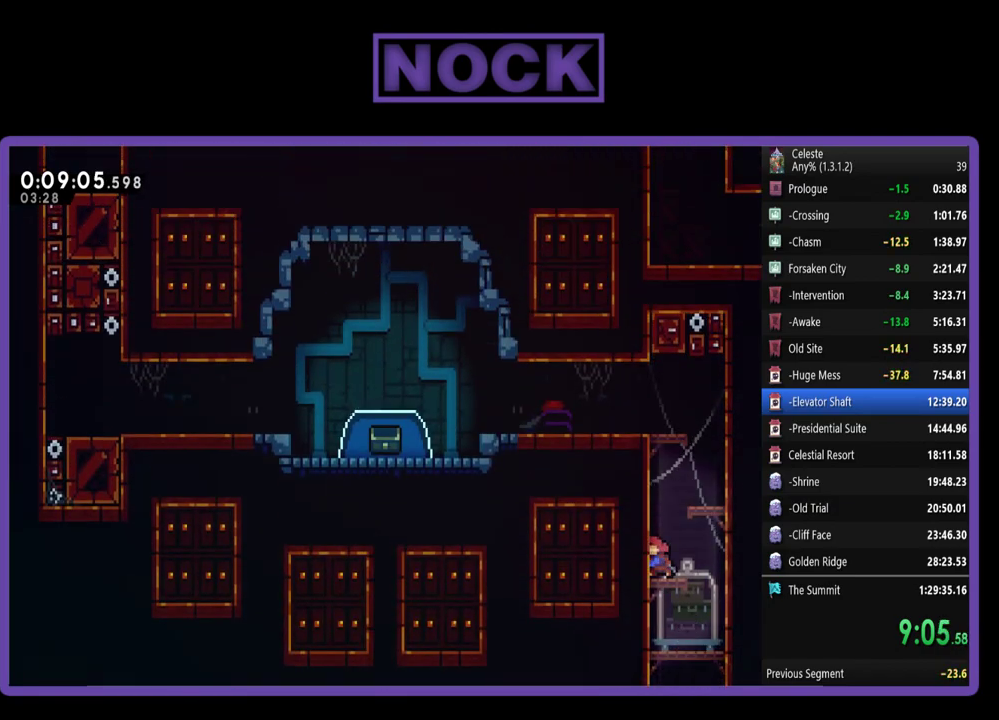
{"buttons": ["CIRCLE", "DPAD_LEFT"], "left_stick": "center", "events": [[17, "CIRCLE", "down"], [117, "CIRCLE", "up"], [183, "CIRCLE", "down"], [483, "DPAD_UP", "up"]]}
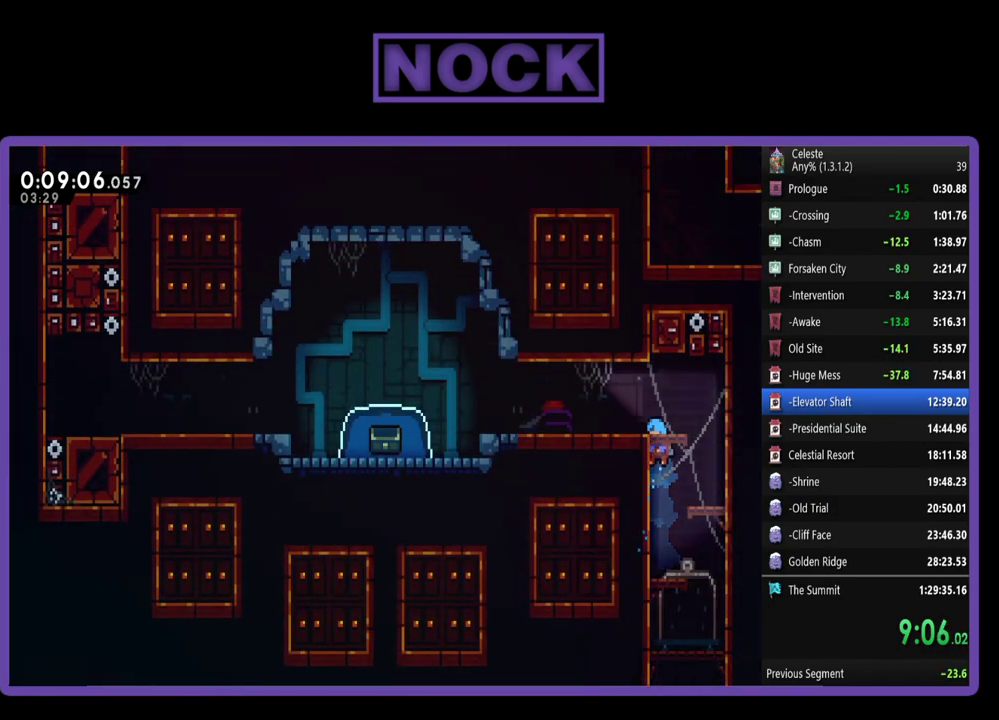
{"buttons": ["DPAD_LEFT"], "left_stick": "center", "events": [[83, "CIRCLE", "up"], [183, "DPAD_UP", "down"], [217, "CROSS", "down"], [317, "DPAD_UP", "up"], [350, "CROSS", "up"]]}
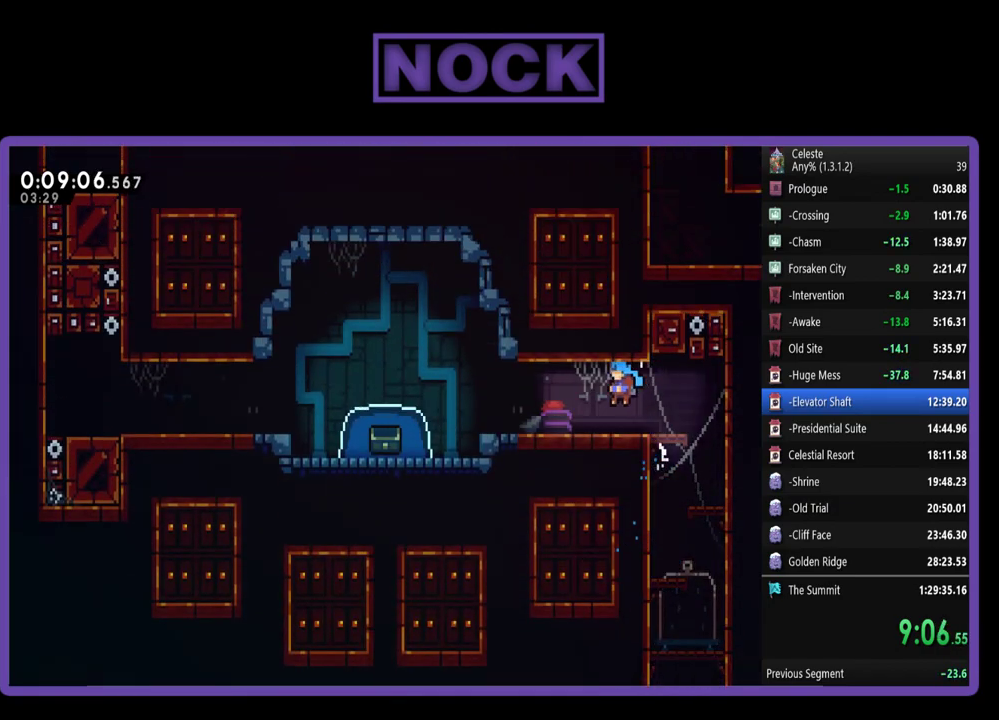
{"buttons": ["DPAD_LEFT"], "left_stick": "center", "events": [[217, "CIRCLE", "down"], [450, "CIRCLE", "up"]]}
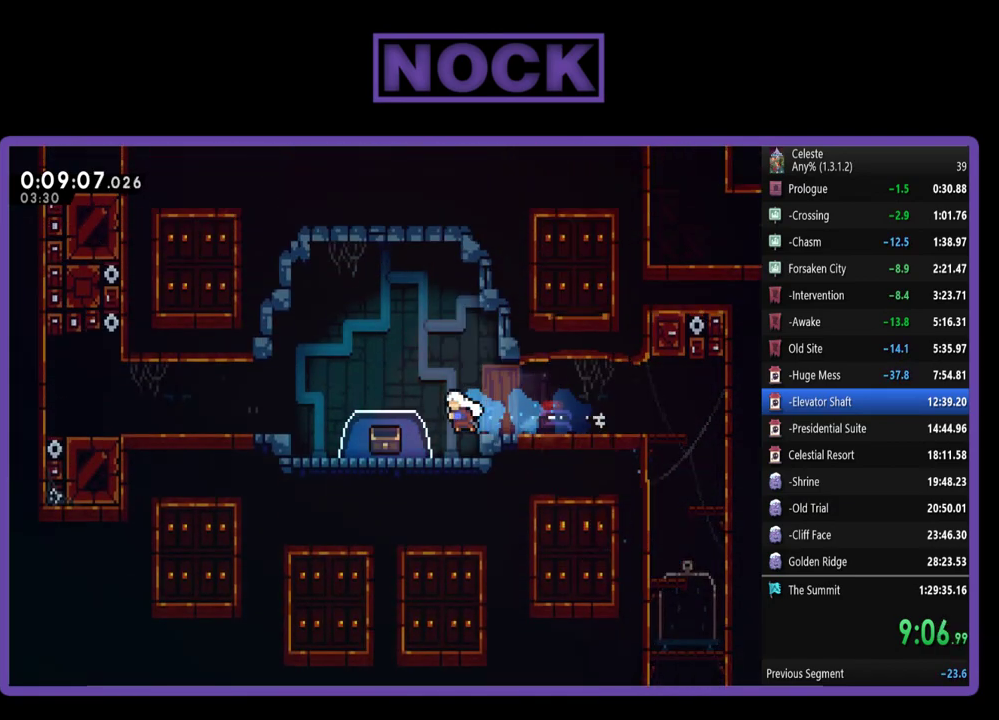
{"buttons": ["CIRCLE", "DPAD_DOWN"], "left_stick": "center", "events": [[50, "CROSS", "down"], [217, "CROSS", "up"], [283, "DPAD_LEFT", "up"], [383, "DPAD_DOWN", "down"], [483, "CIRCLE", "down"]]}
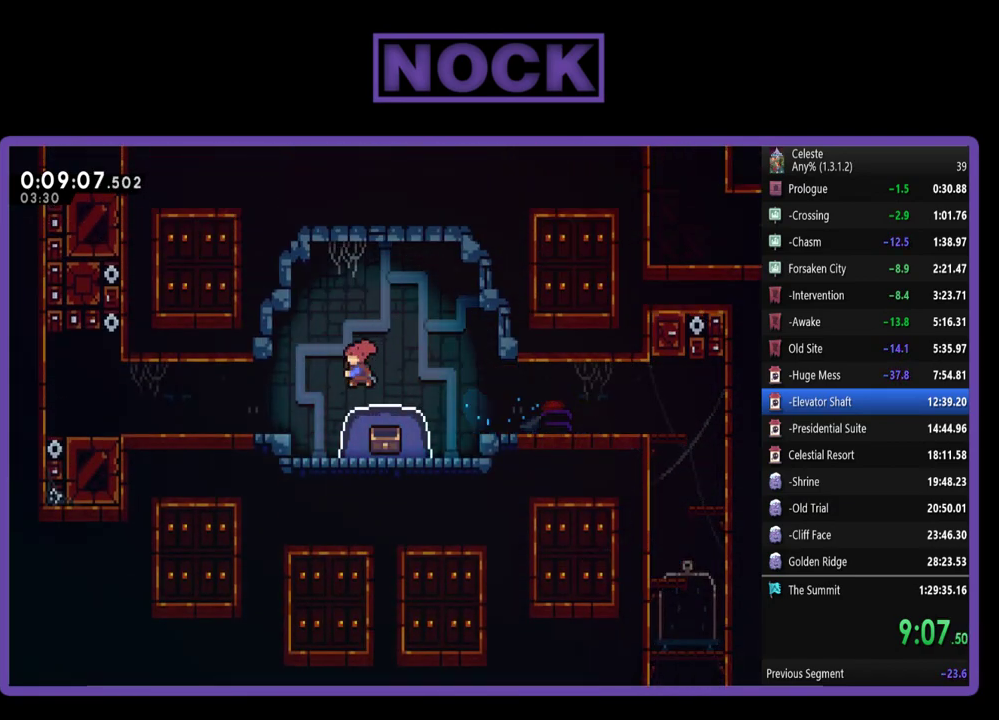
{"buttons": [], "left_stick": "center", "events": [[83, "CIRCLE", "up"], [250, "DPAD_DOWN", "up"]]}
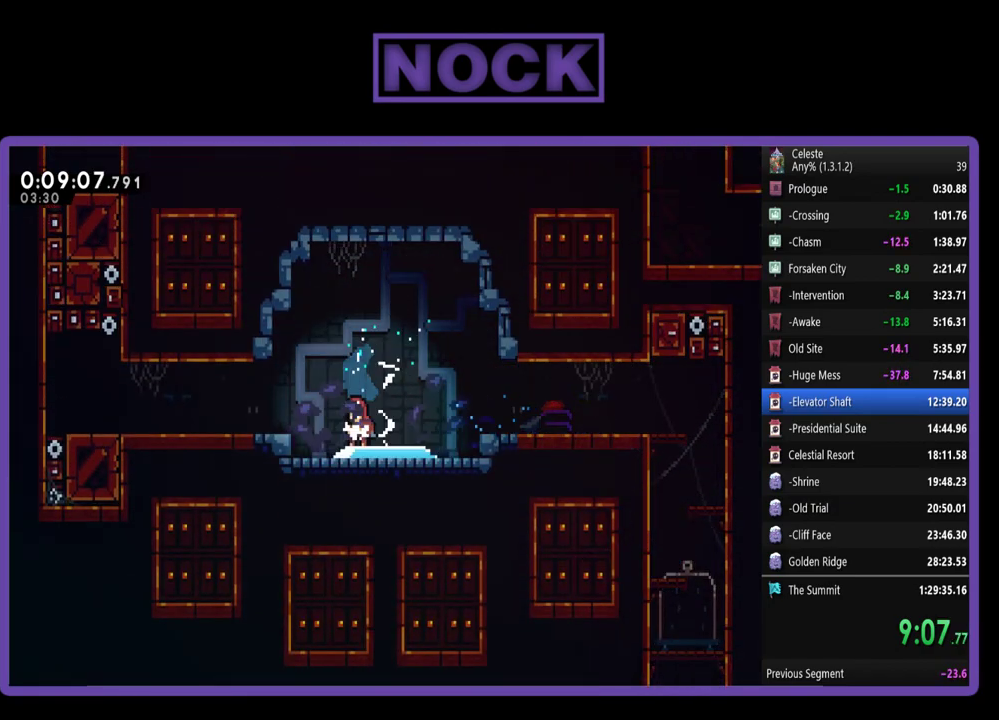
{"buttons": [], "left_stick": "center", "events": []}
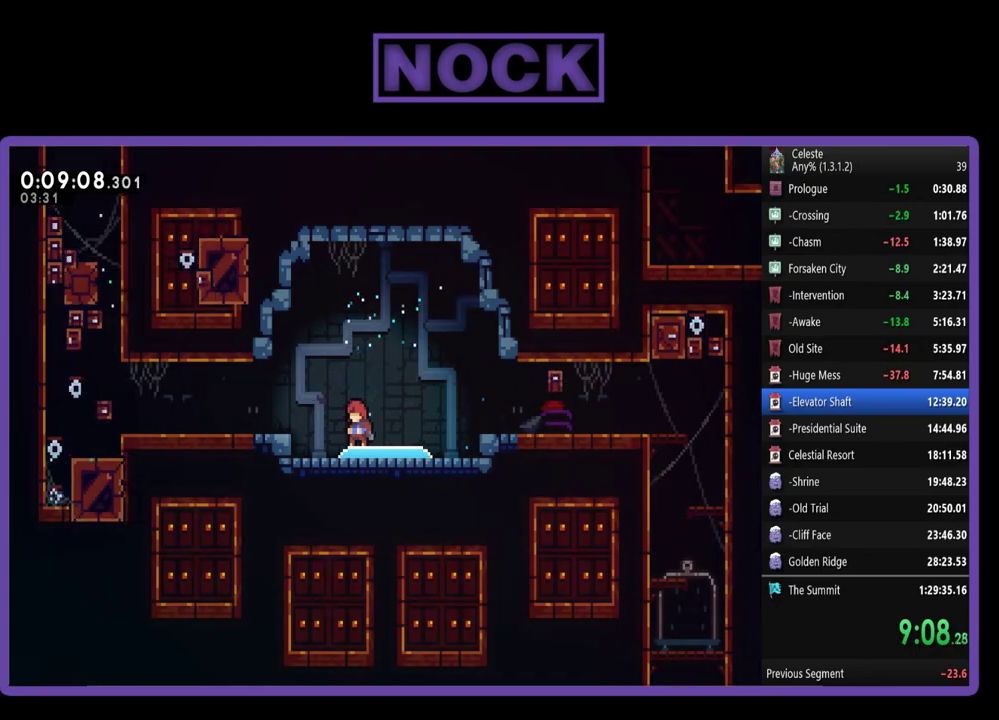
{"buttons": ["DPAD_LEFT"], "left_stick": "center", "events": [[250, "DPAD_LEFT", "down"], [283, "CROSS", "down"], [450, "CROSS", "up"]]}
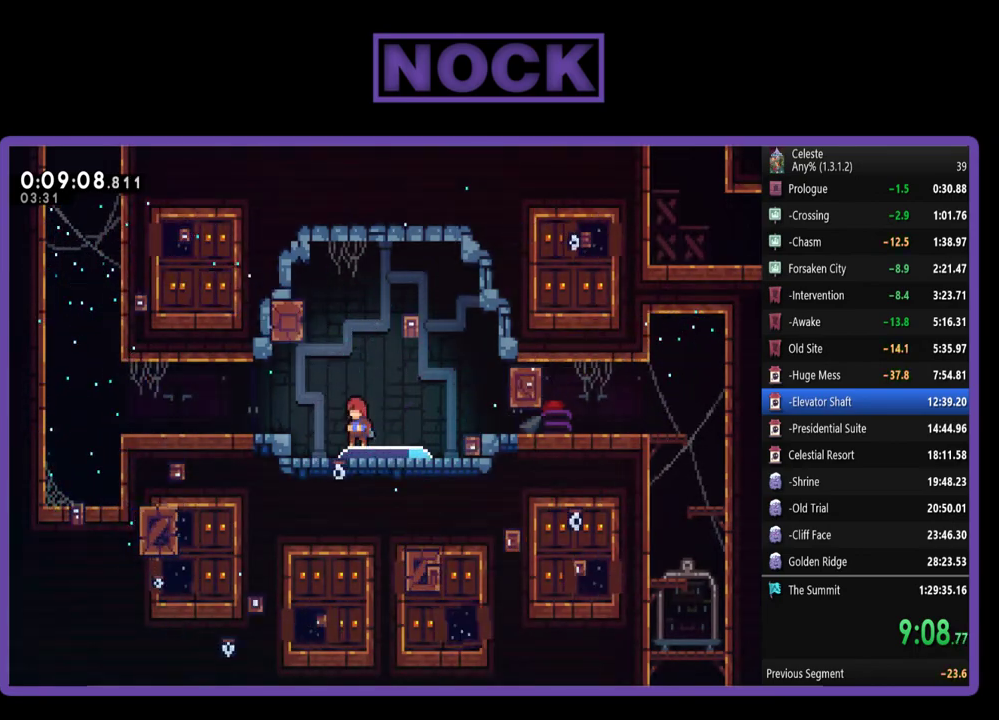
{"buttons": ["CROSS", "DPAD_LEFT"], "left_stick": "center", "events": [[50, "CROSS", "down"], [183, "CROSS", "up"], [283, "CROSS", "down"]]}
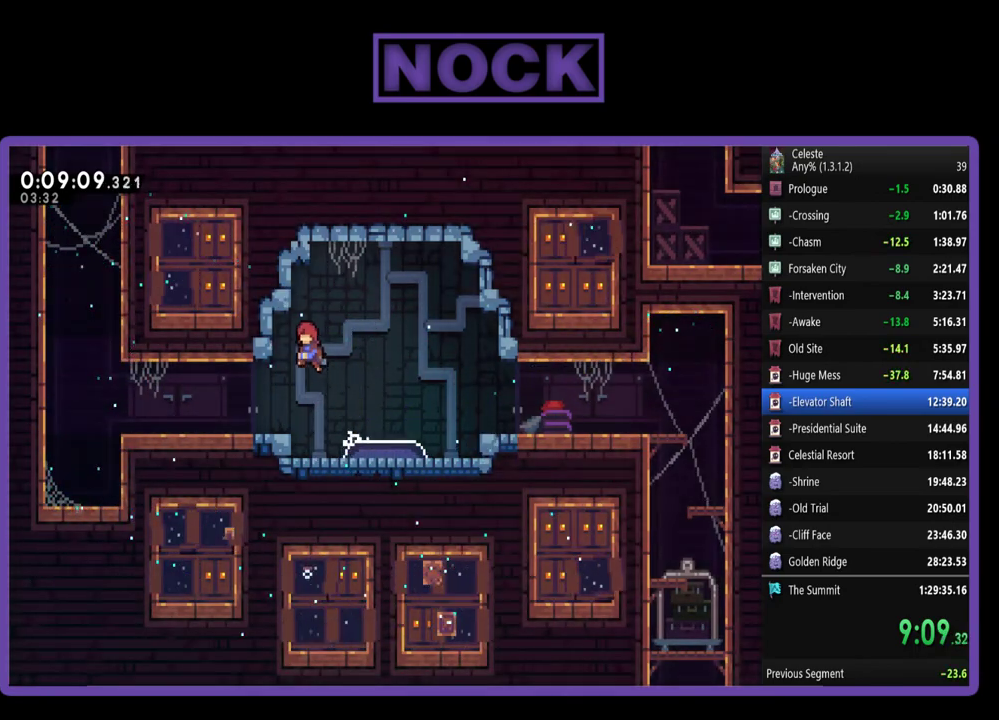
{"buttons": ["DPAD_LEFT"], "left_stick": "center", "events": [[17, "CROSS", "up"]]}
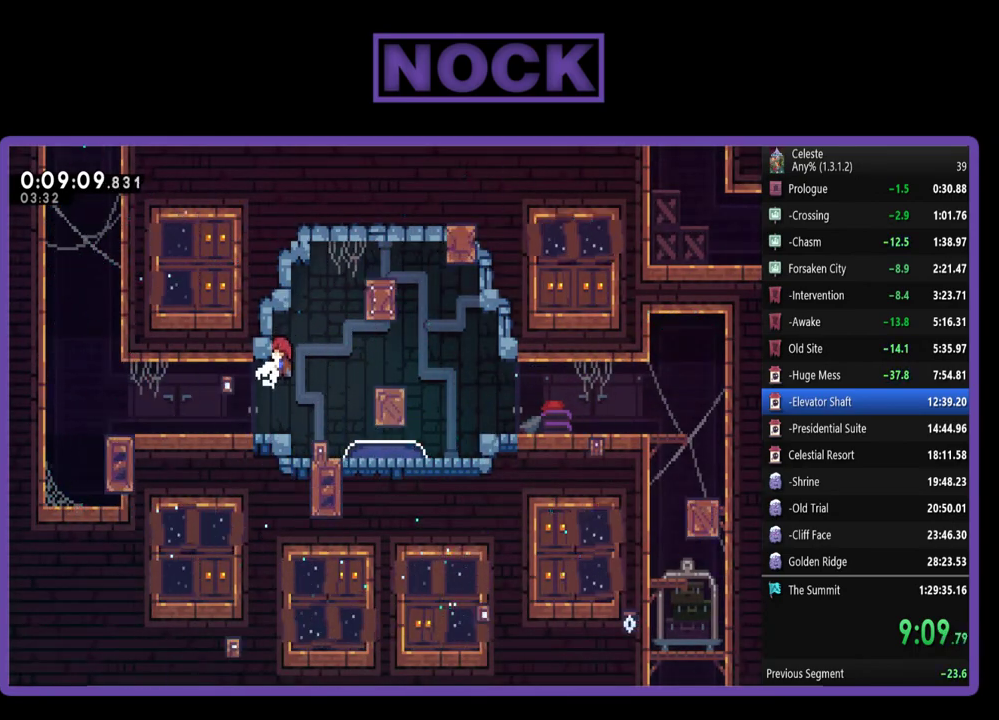
{"buttons": ["DPAD_LEFT"], "left_stick": "center", "events": [[17, "DPAD_DOWN", "down"], [150, "DPAD_DOWN", "up"]]}
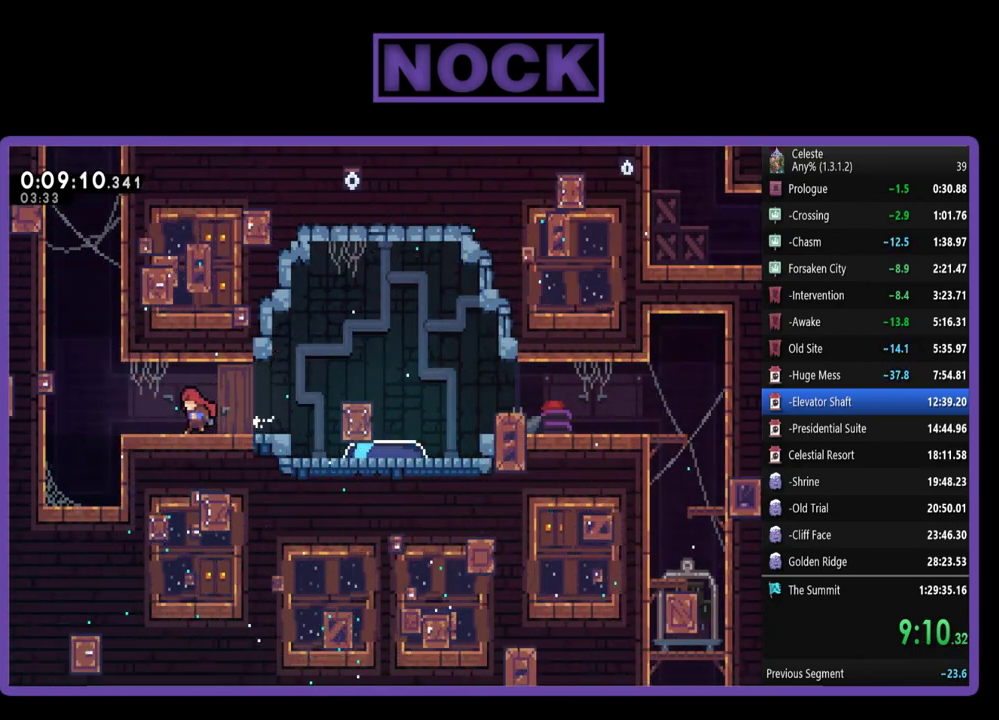
{"buttons": ["DPAD_UP"], "left_stick": "center", "events": [[317, "CROSS", "down"], [417, "DPAD_UP", "down"], [450, "DPAD_LEFT", "up"], [483, "CROSS", "up"]]}
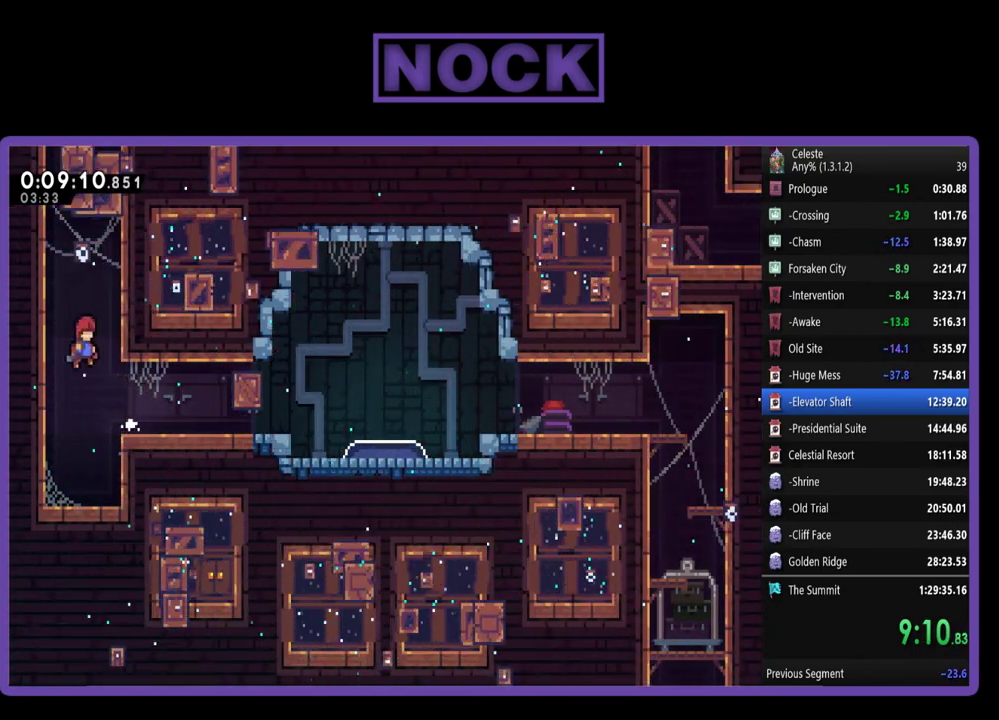
{"buttons": ["CROSS", "DPAD_UP"], "left_stick": "center", "events": [[17, "DPAD_RIGHT", "down"], [50, "CIRCLE", "down"], [117, "CIRCLE", "up"], [217, "CROSS", "down"], [350, "CROSS", "up"], [417, "CROSS", "down"], [417, "DPAD_RIGHT", "up"]]}
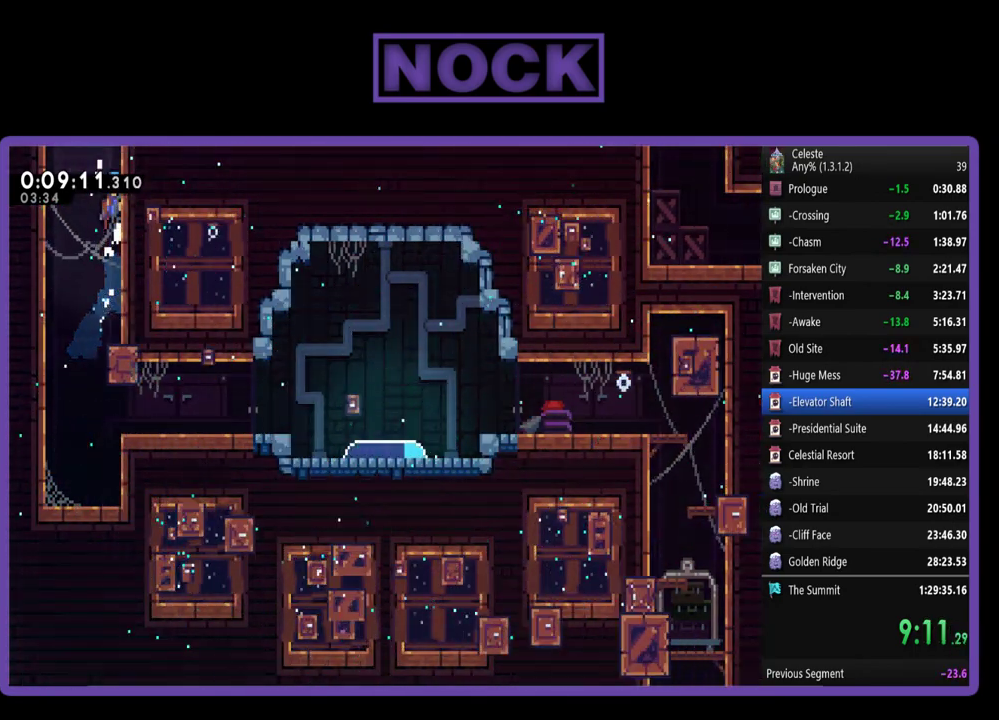
{"buttons": ["CROSS", "DPAD_UP"], "left_stick": "center", "events": [[217, "CROSS", "up"], [317, "CROSS", "down"], [417, "CROSS", "up"], [483, "CROSS", "down"]]}
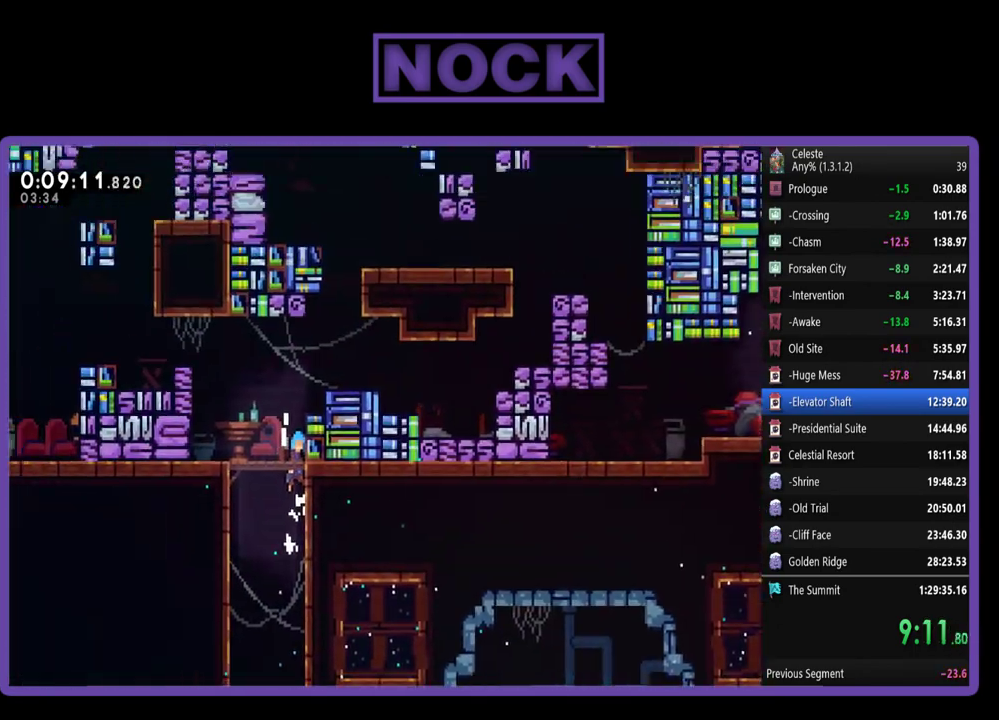
{"buttons": ["DPAD_UP"], "left_stick": "center", "events": [[117, "CROSS", "up"]]}
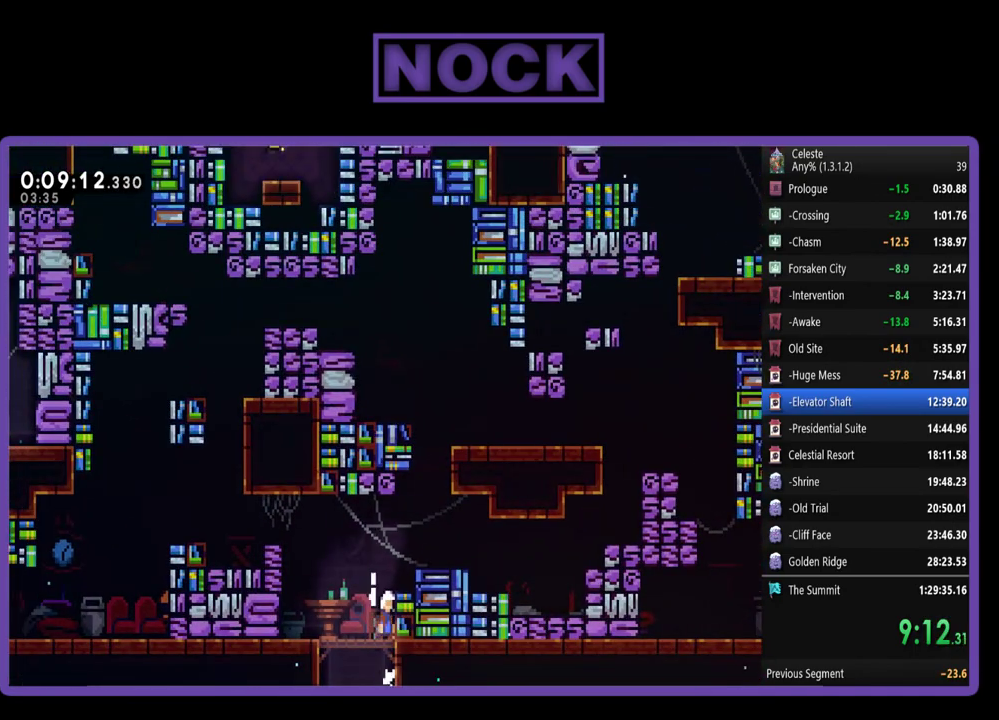
{"buttons": ["DPAD_UP", "DPAD_RIGHT"], "left_stick": "center", "events": [[83, "DPAD_RIGHT", "down"], [150, "CROSS", "down"], [383, "CROSS", "up"]]}
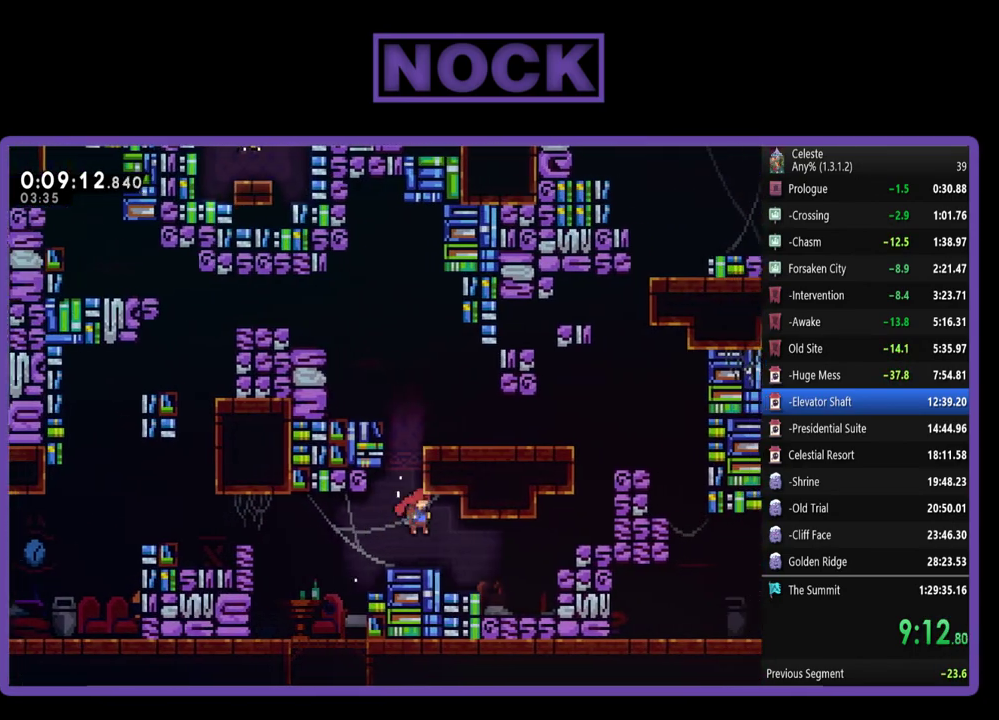
{"buttons": ["CIRCLE", "DPAD_UP", "DPAD_LEFT"], "left_stick": "center", "events": [[17, "DPAD_RIGHT", "up"], [50, "CROSS", "down"], [217, "CROSS", "up"], [283, "CIRCLE", "down"], [383, "DPAD_LEFT", "down"]]}
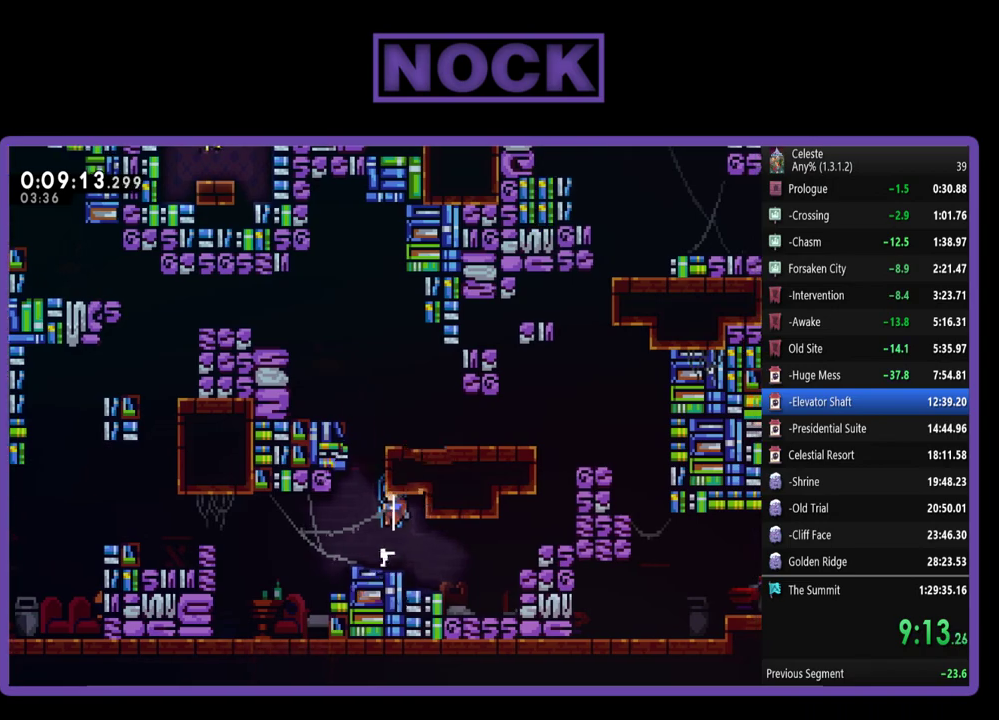
{"buttons": [], "left_stick": "center", "events": [[17, "CIRCLE", "up"], [83, "DPAD_LEFT", "up"], [450, "DPAD_UP", "up"]]}
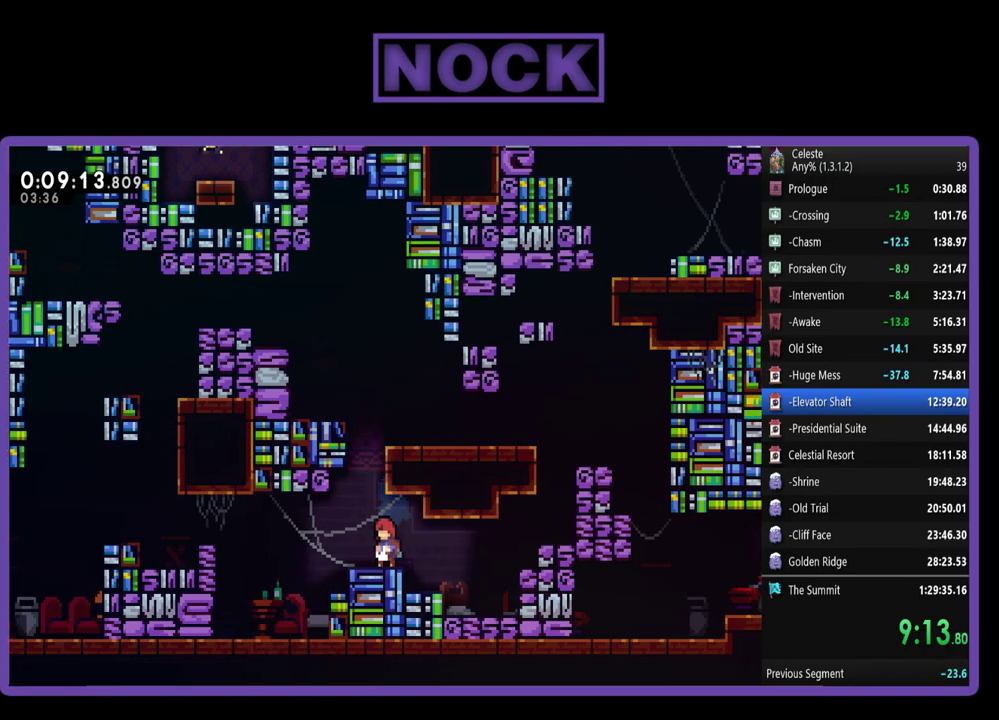
{"buttons": [], "left_stick": "center", "events": [[217, "DPAD_LEFT", "down"], [350, "DPAD_LEFT", "up"]]}
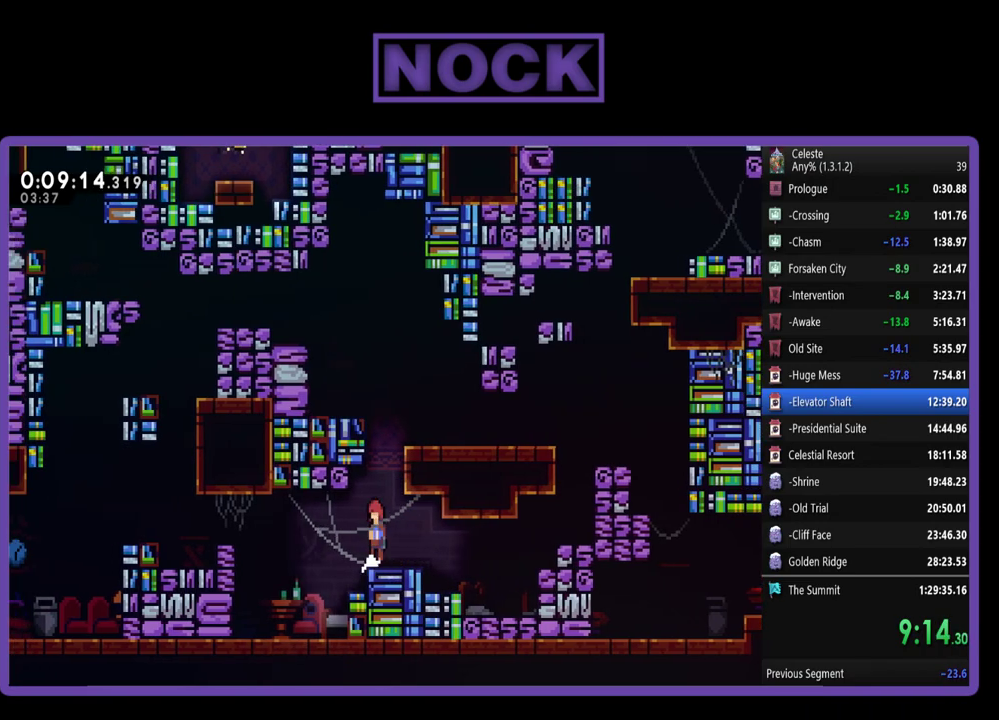
{"buttons": ["CIRCLE", "DPAD_UP", "DPAD_RIGHT"], "left_stick": "center", "events": [[17, "CROSS", "down"], [50, "DPAD_RIGHT", "down"], [50, "DPAD_UP", "down"], [183, "DPAD_RIGHT", "up"], [217, "CROSS", "up"], [250, "CIRCLE", "down"], [383, "DPAD_RIGHT", "down"]]}
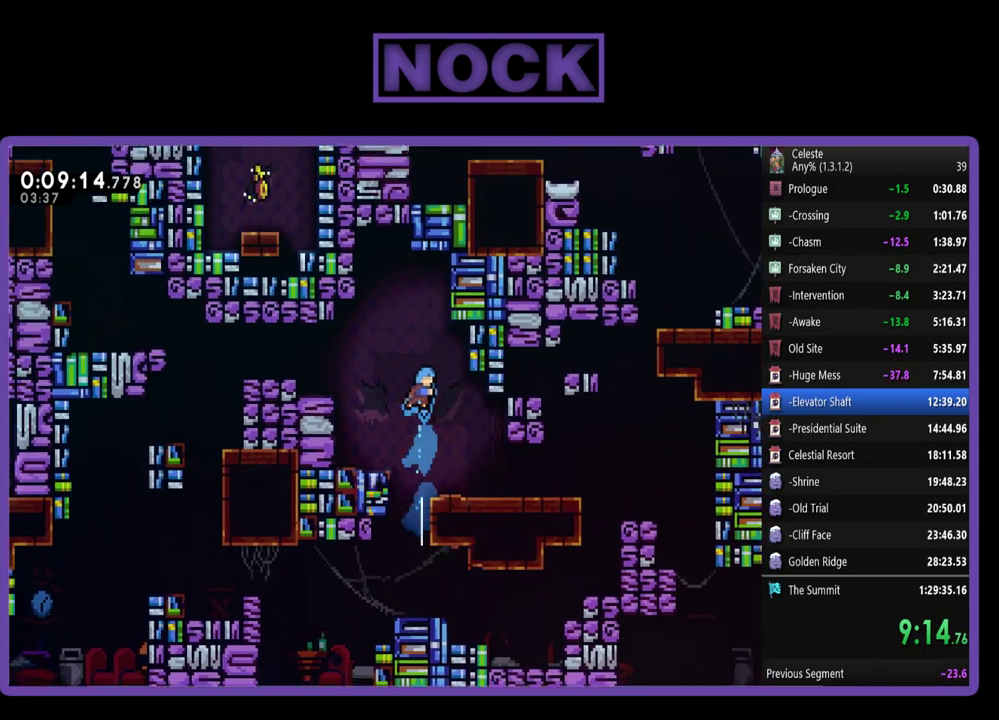
{"buttons": ["DPAD_RIGHT"], "left_stick": "center", "events": [[17, "CIRCLE", "up"], [150, "DPAD_UP", "up"]]}
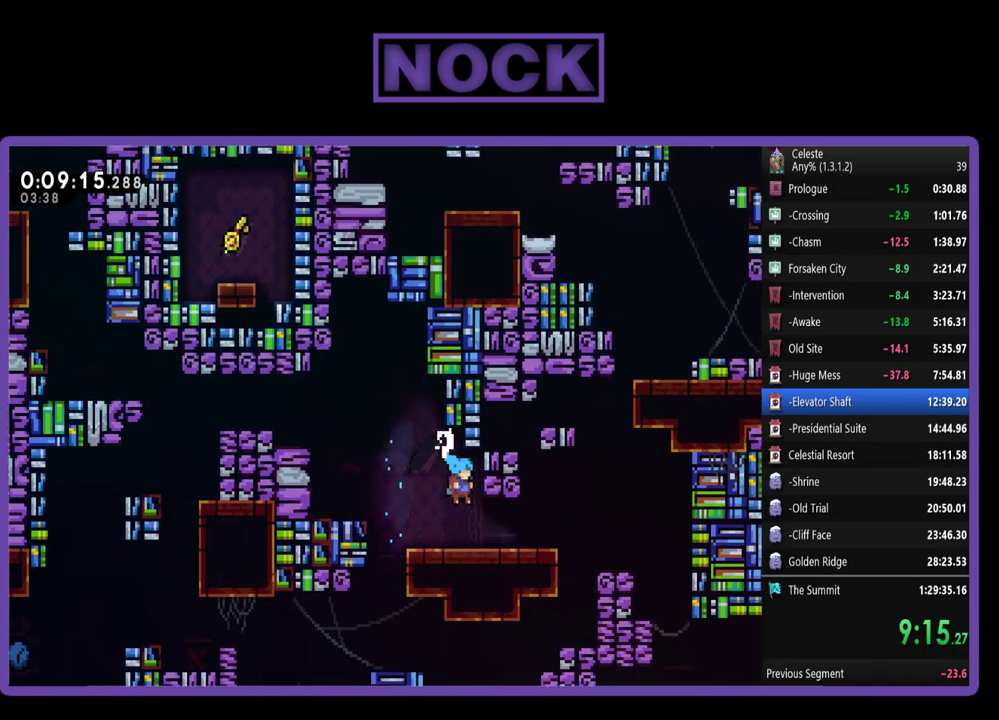
{"buttons": ["CROSS", "DPAD_RIGHT"], "left_stick": "center", "events": [[317, "CROSS", "down"]]}
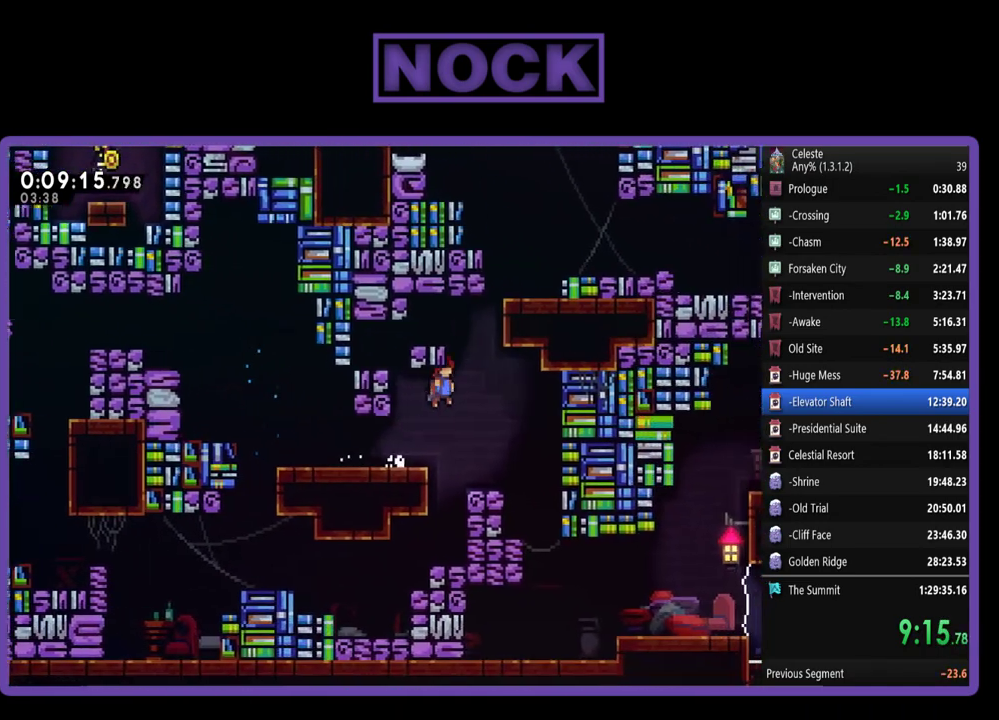
{"buttons": ["CROSS", "DPAD_UP"], "left_stick": "center", "events": [[117, "CROSS", "up"], [117, "DPAD_UP", "down"], [150, "CIRCLE", "down"], [183, "DPAD_RIGHT", "up"], [350, "CIRCLE", "up"], [450, "CROSS", "down"]]}
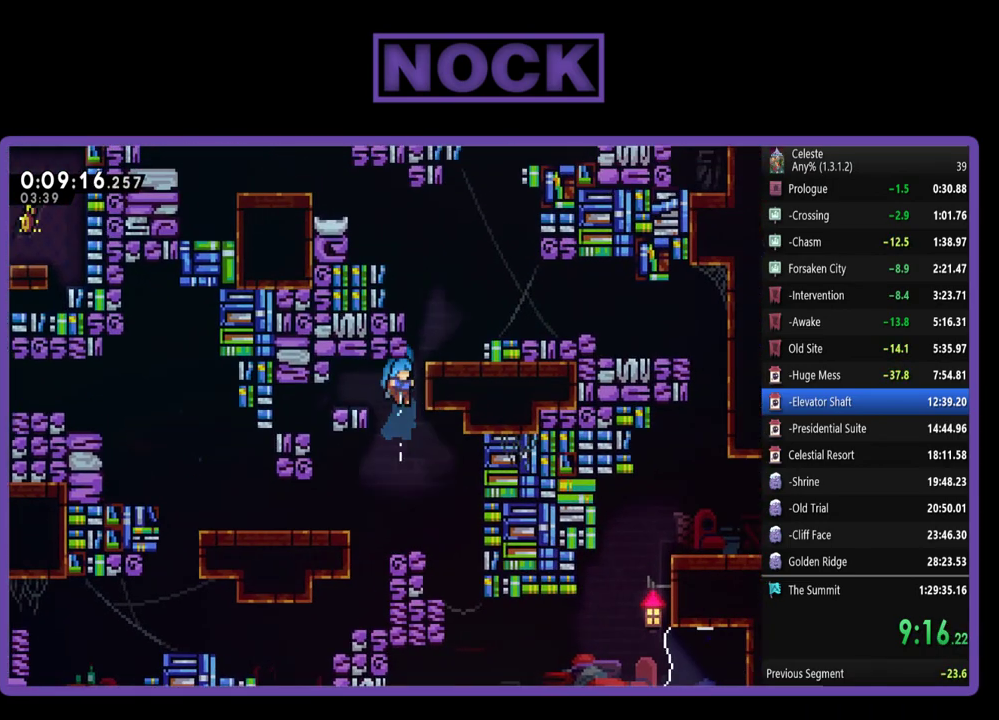
{"buttons": ["CROSS"], "left_stick": "center", "events": [[17, "DPAD_RIGHT", "down"], [83, "DPAD_UP", "up"], [217, "DPAD_UP", "down"], [250, "CROSS", "up"], [350, "CROSS", "down"], [383, "DPAD_RIGHT", "up"], [450, "DPAD_UP", "up"]]}
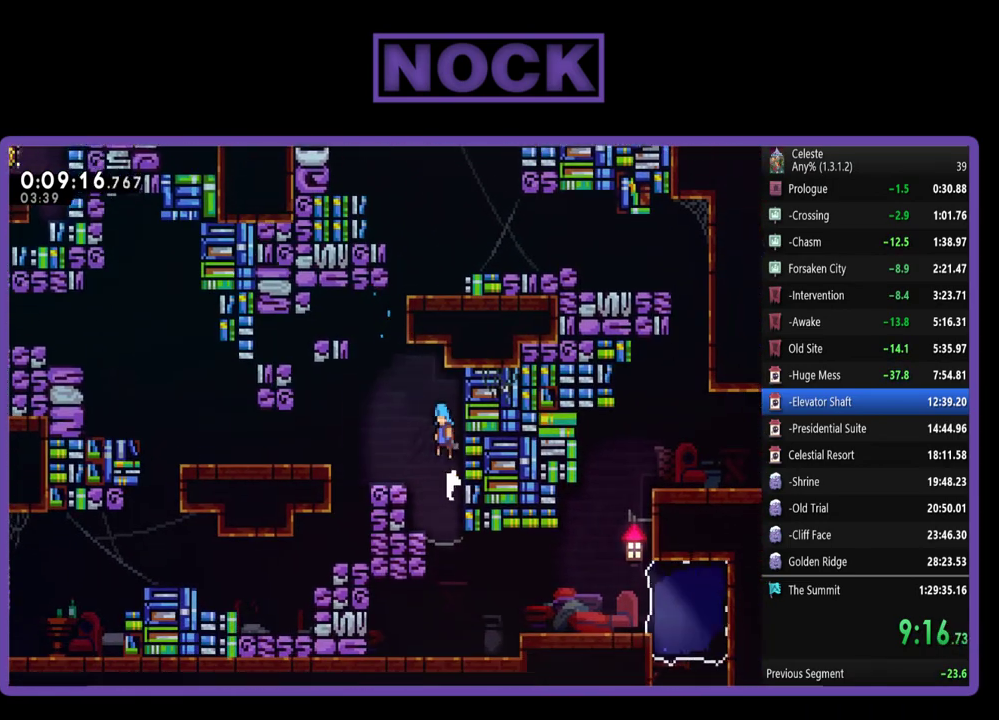
{"buttons": ["CROSS", "DPAD_LEFT"], "left_stick": "center", "events": [[17, "CROSS", "up"], [17, "DPAD_LEFT", "down"], [183, "CROSS", "down"]]}
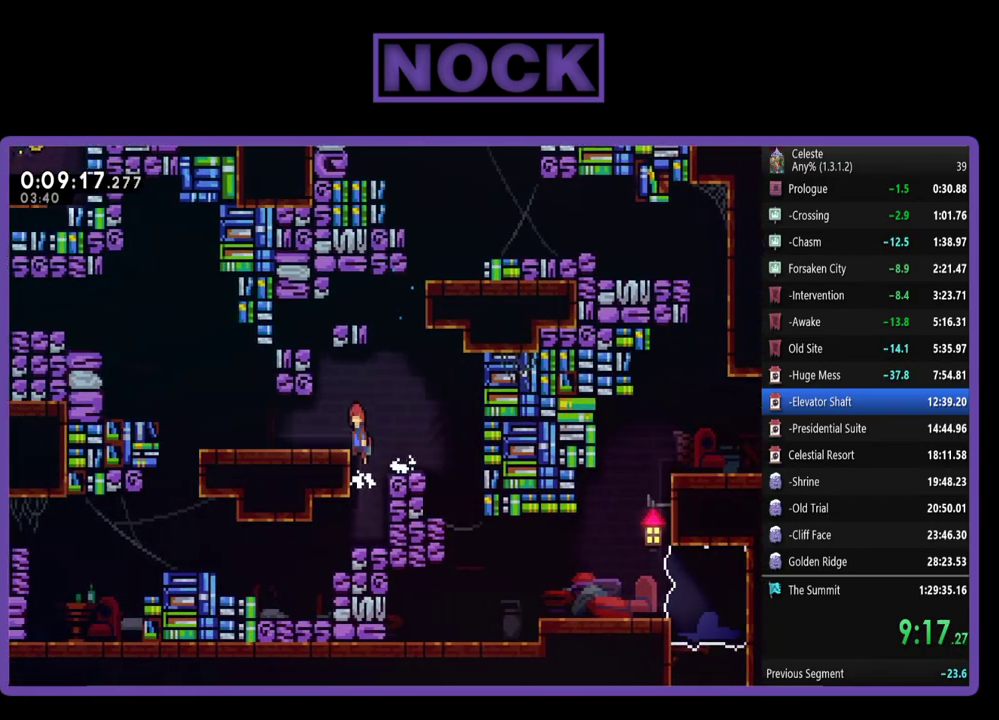
{"buttons": ["DPAD_LEFT"], "left_stick": "center", "events": [[150, "CROSS", "up"]]}
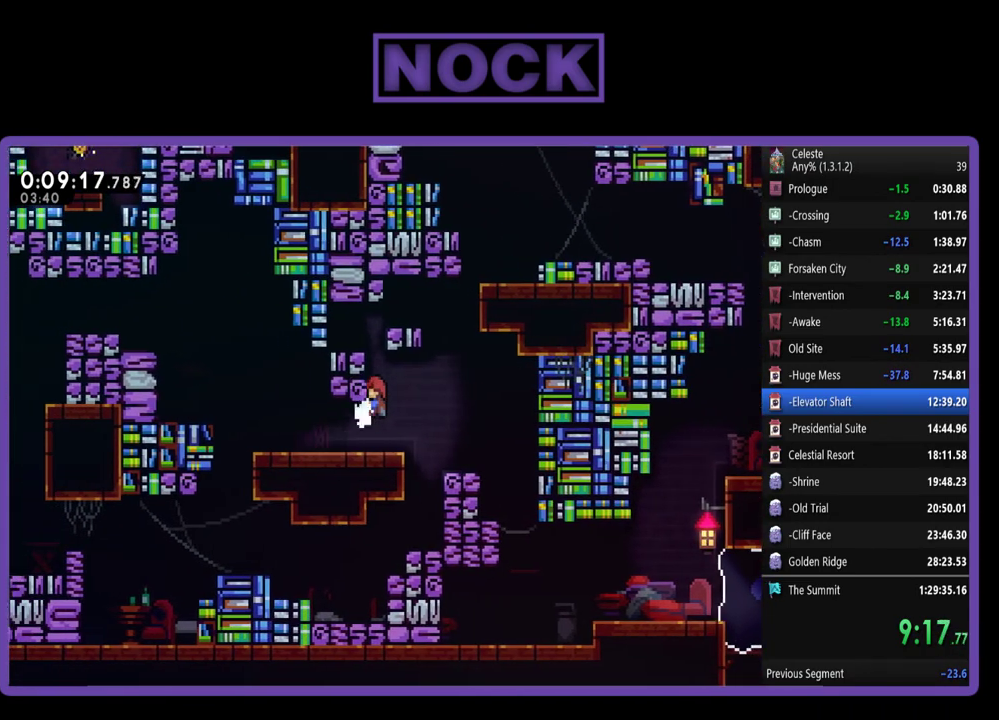
{"buttons": ["DPAD_LEFT"], "left_stick": "center", "events": [[150, "CIRCLE", "down"], [383, "CIRCLE", "up"]]}
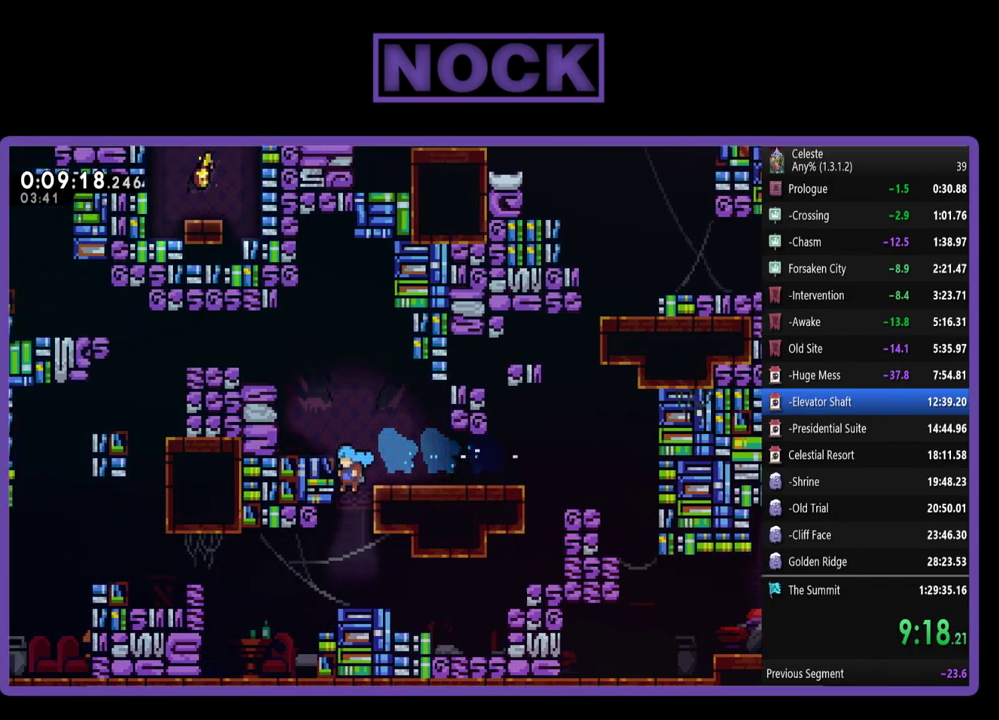
{"buttons": ["CROSS", "DPAD_UP", "DPAD_LEFT"], "left_stick": "center", "events": [[17, "CROSS", "down"], [150, "DPAD_UP", "down"], [283, "CROSS", "up"], [350, "CROSS", "down"]]}
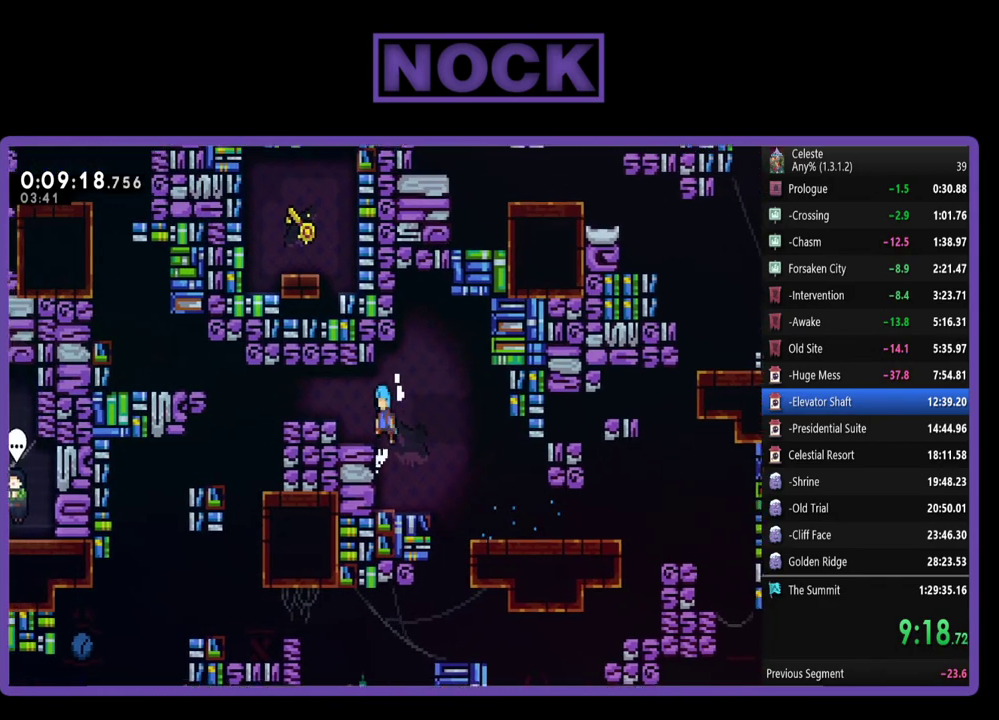
{"buttons": ["CROSS", "DPAD_LEFT"], "left_stick": "center", "events": [[17, "CROSS", "up"], [83, "CROSS", "down"], [183, "DPAD_UP", "up"], [217, "CROSS", "up"], [450, "CROSS", "down"]]}